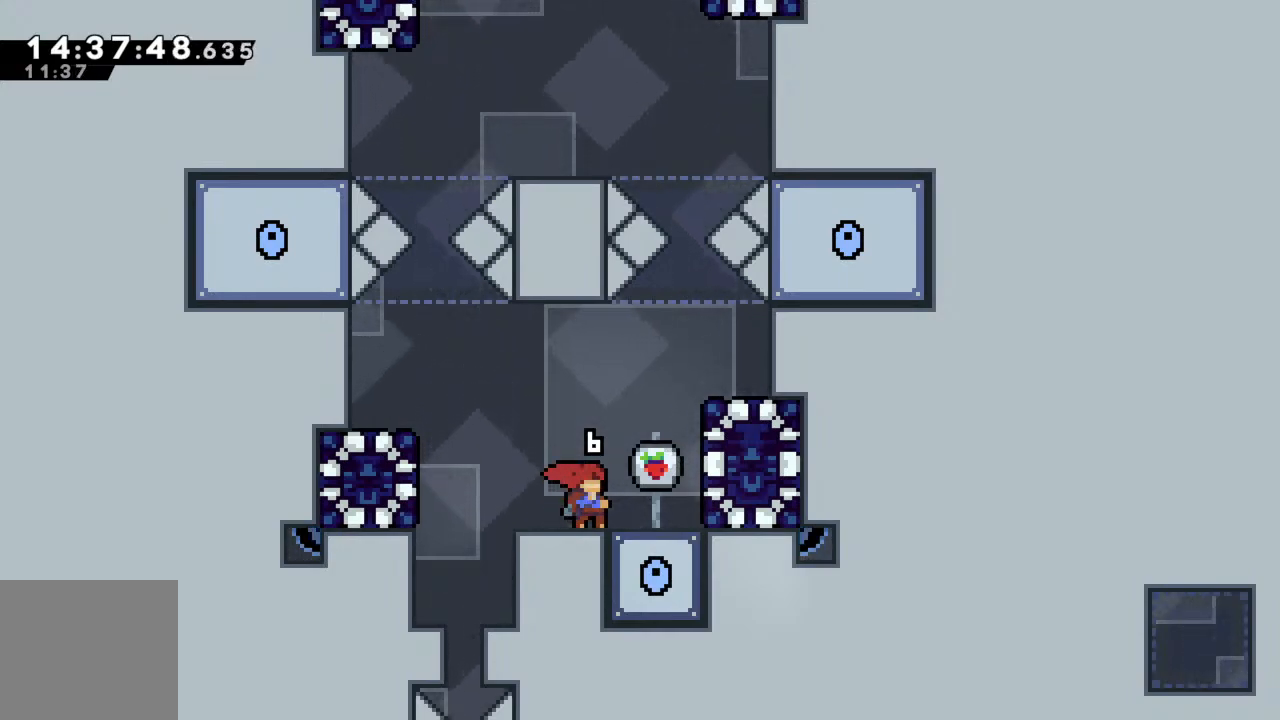
Gameplay with a controller (Xbox layout); each line is a JSON object with the inputs held at the frame after it. "events" lists button and stick changes between this image and that frame as [ms after this image, input, new state], when the widget could be followed in between. Not read: L3 R3 right_stick.
{"buttons": [], "left_stick": "left", "events": [[450, "left_stick", "left"]]}
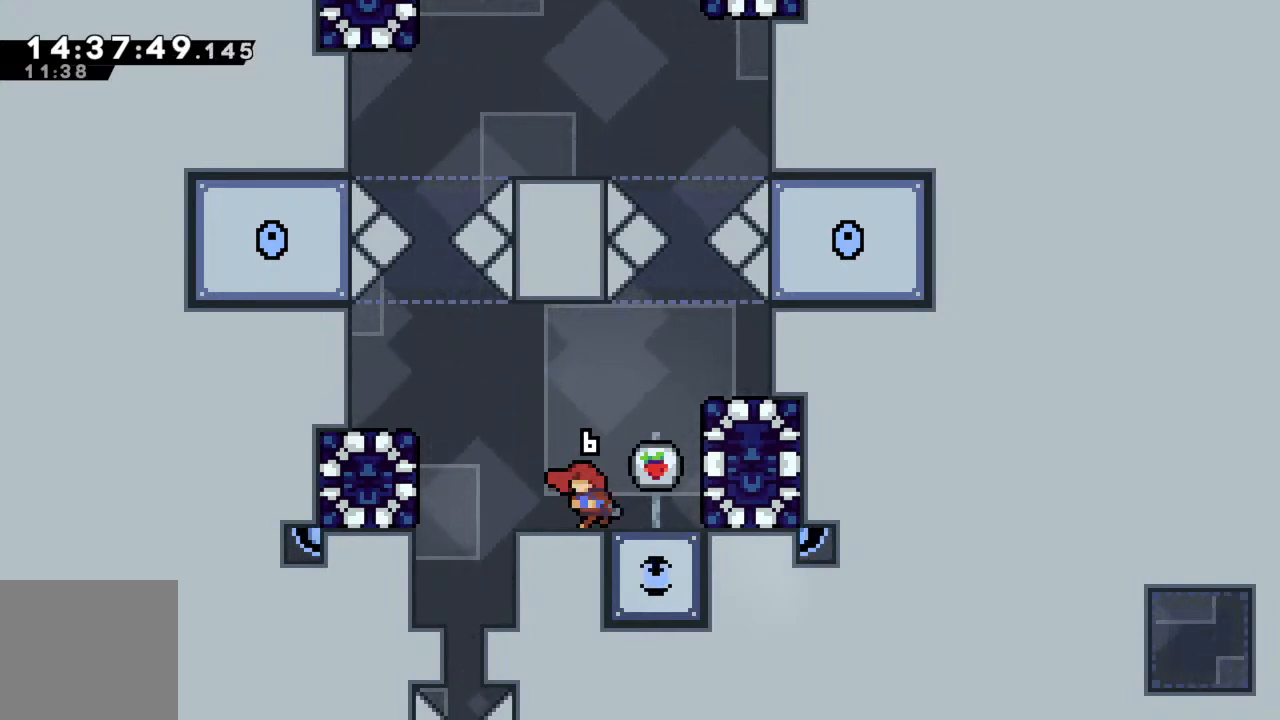
{"buttons": [], "left_stick": "center", "events": [[83, "left_stick", "center"]]}
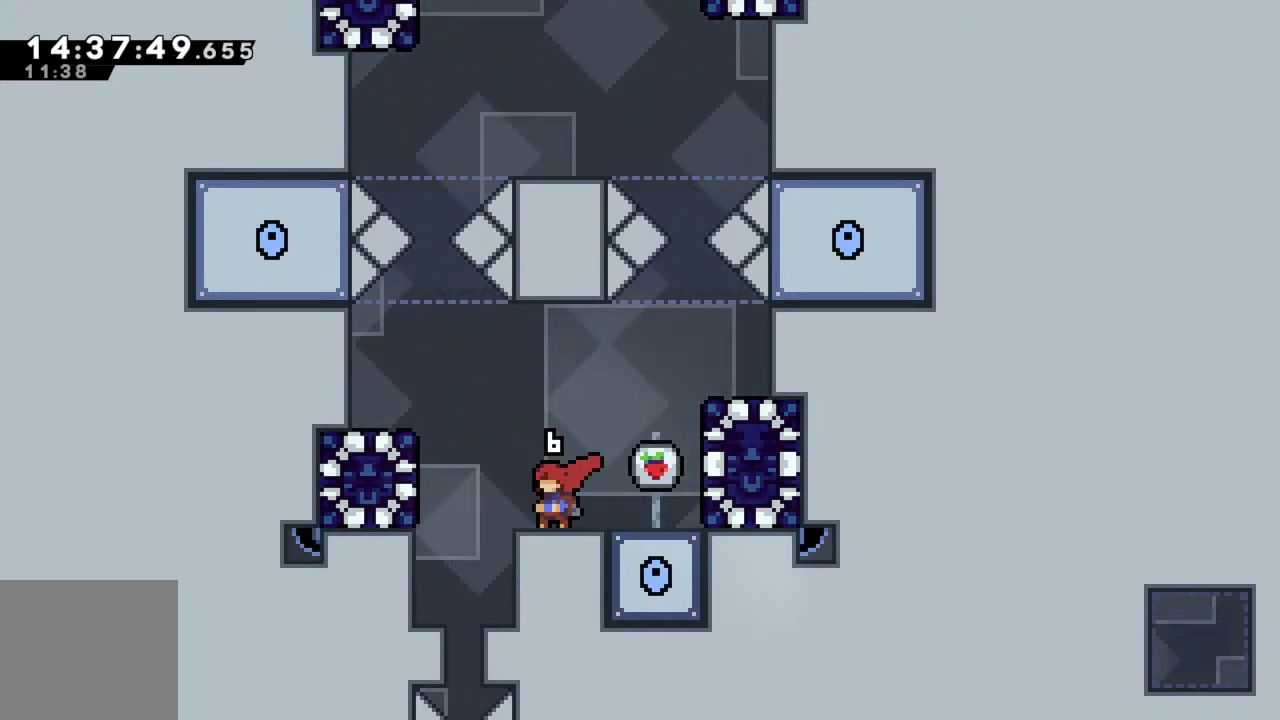
{"buttons": [], "left_stick": "right", "events": [[150, "left_stick", "left"], [283, "X", "down"], [333, "X", "up"], [383, "left_stick", "up"], [467, "left_stick", "right"]]}
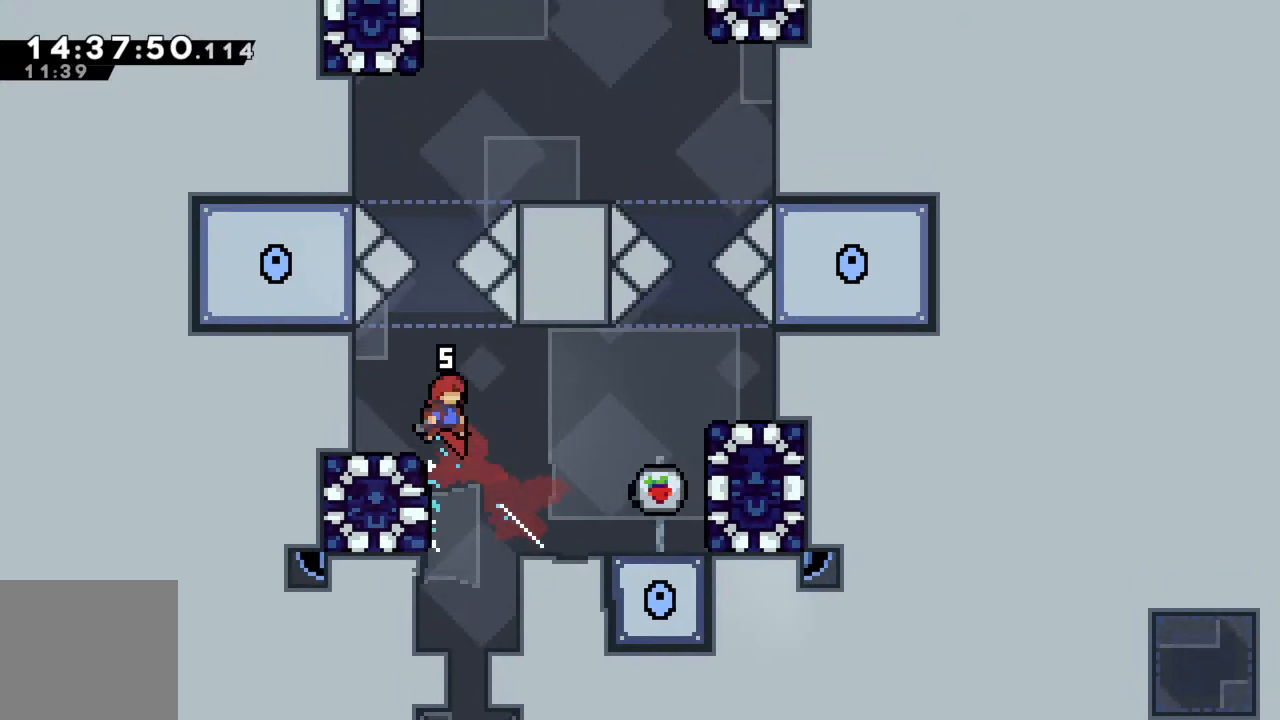
{"buttons": [], "left_stick": "right", "events": []}
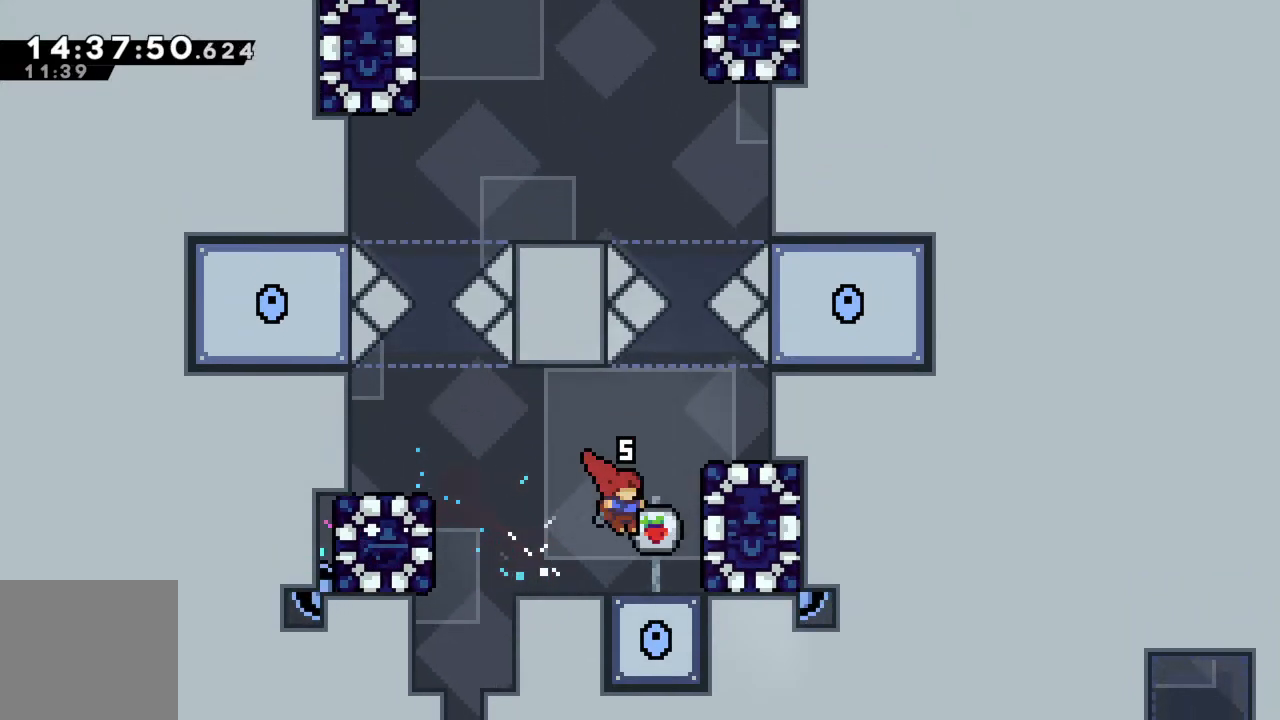
{"buttons": ["R2"], "left_stick": "up-left", "events": [[17, "left_stick", "center"], [150, "A", "down"], [167, "R2", "down"], [200, "left_stick", "up-left"], [400, "A", "up"]]}
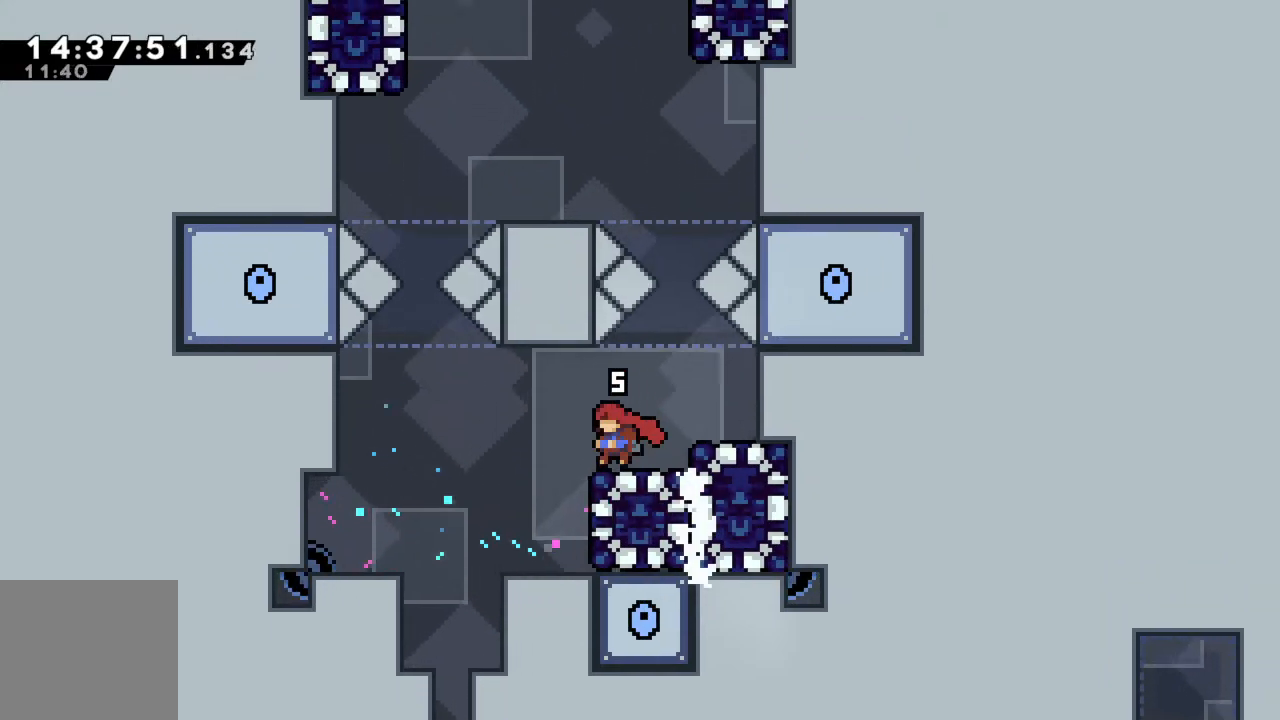
{"buttons": [], "left_stick": "left", "events": [[83, "left_stick", "center"], [233, "R2", "up"], [433, "left_stick", "left"]]}
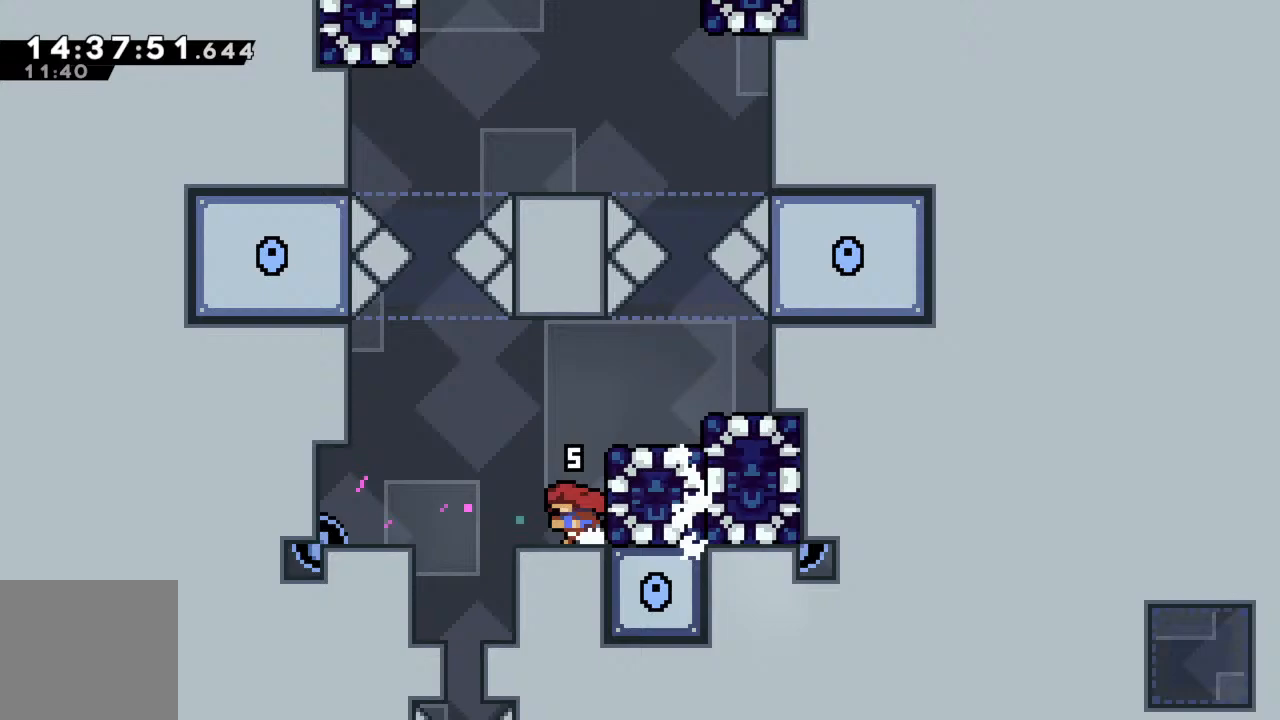
{"buttons": [], "left_stick": "left", "events": [[200, "A", "down"], [283, "A", "up"]]}
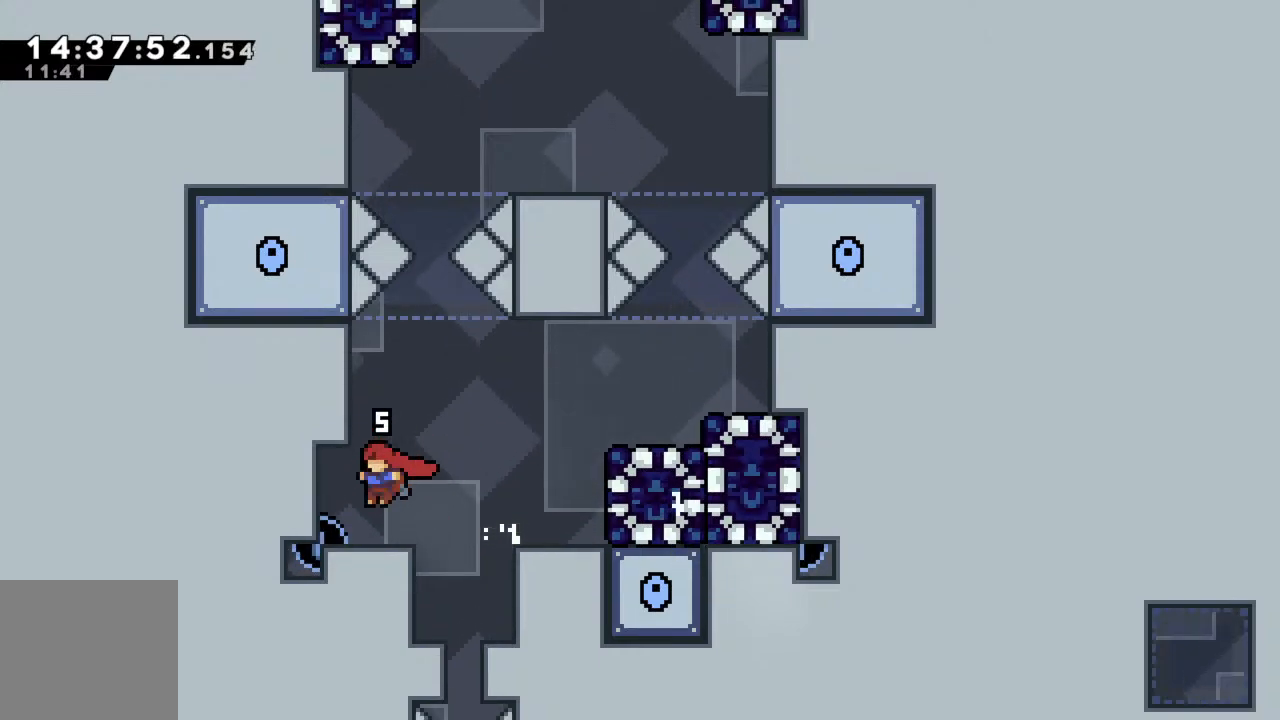
{"buttons": [], "left_stick": "center", "events": [[267, "left_stick", "center"]]}
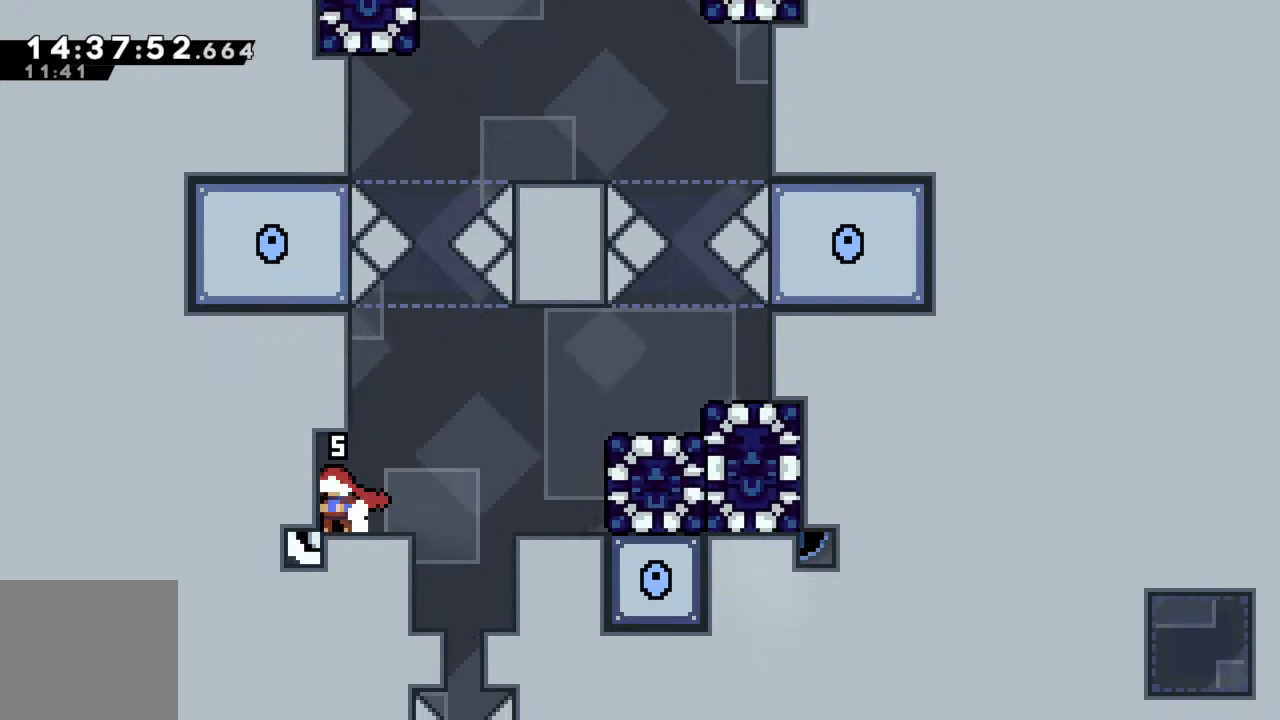
{"buttons": [], "left_stick": "right", "events": [[33, "left_stick", "right"], [167, "A", "down"], [300, "A", "up"]]}
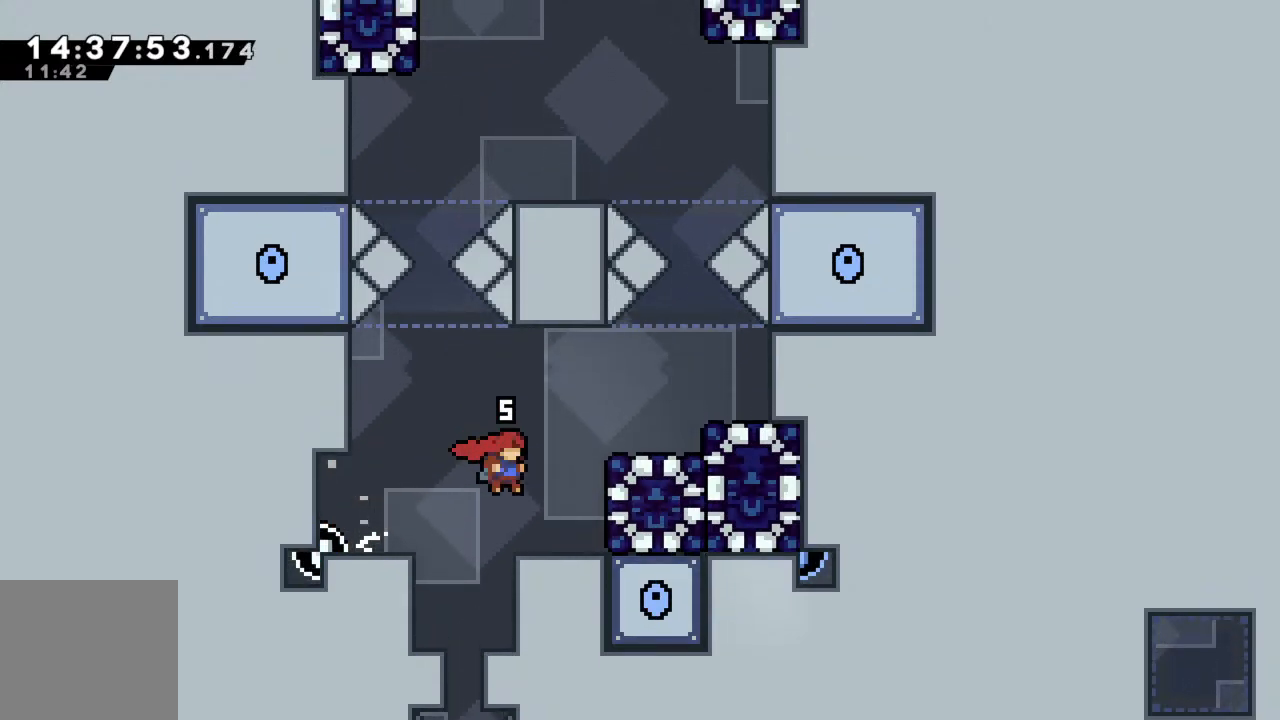
{"buttons": [], "left_stick": "center", "events": [[167, "left_stick", "center"]]}
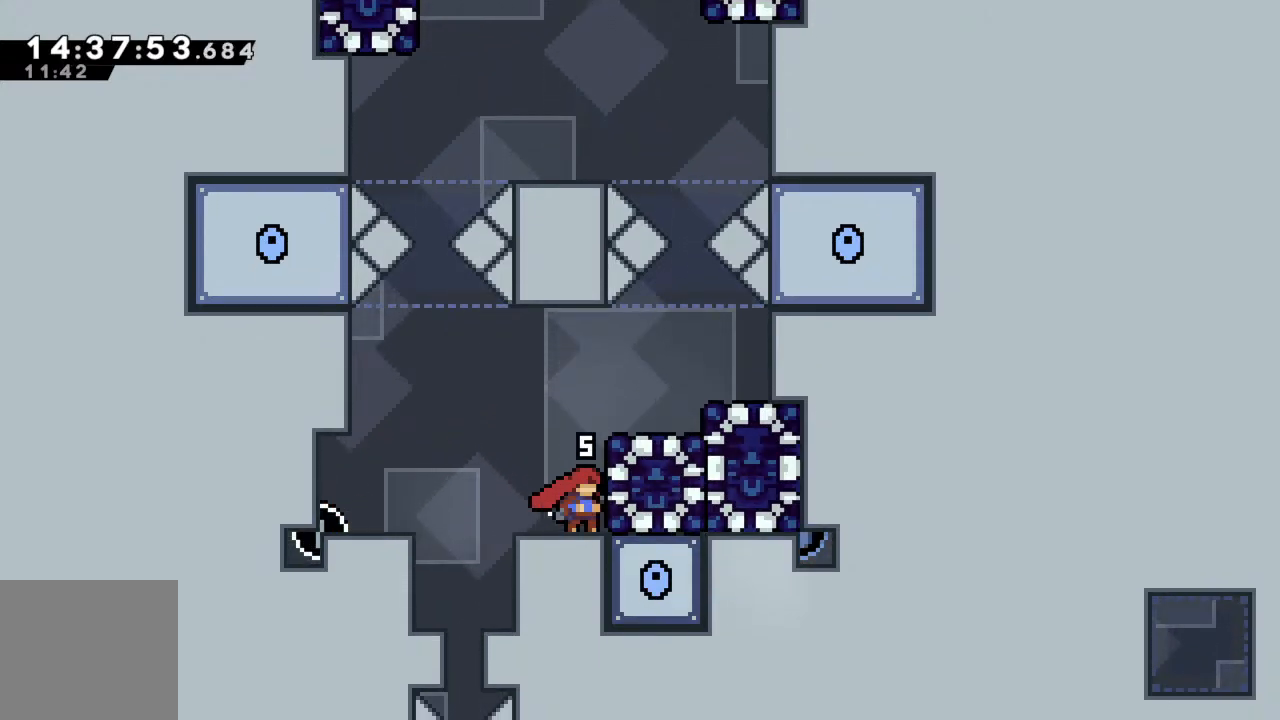
{"buttons": [], "left_stick": "right", "events": [[117, "A", "down"], [200, "left_stick", "right"], [483, "A", "up"]]}
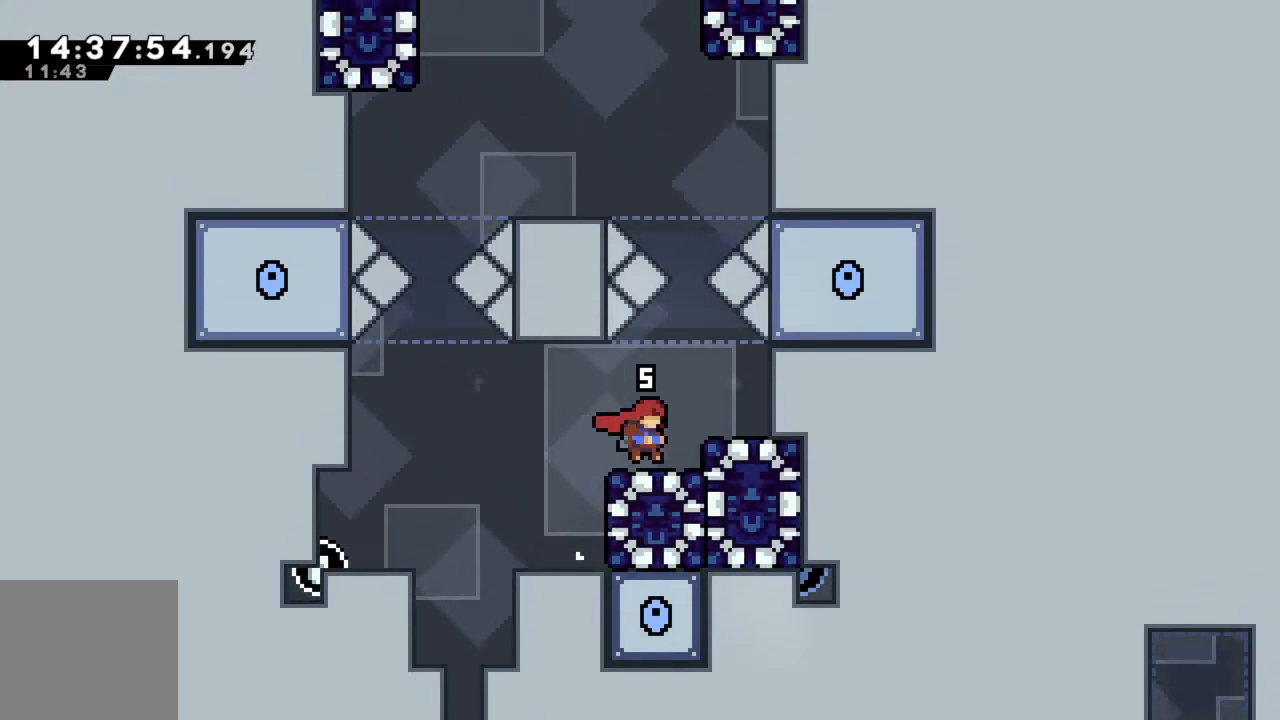
{"buttons": [], "left_stick": "left", "events": [[17, "left_stick", "center"], [217, "left_stick", "down"], [233, "X", "down"], [317, "X", "up"], [350, "left_stick", "left"]]}
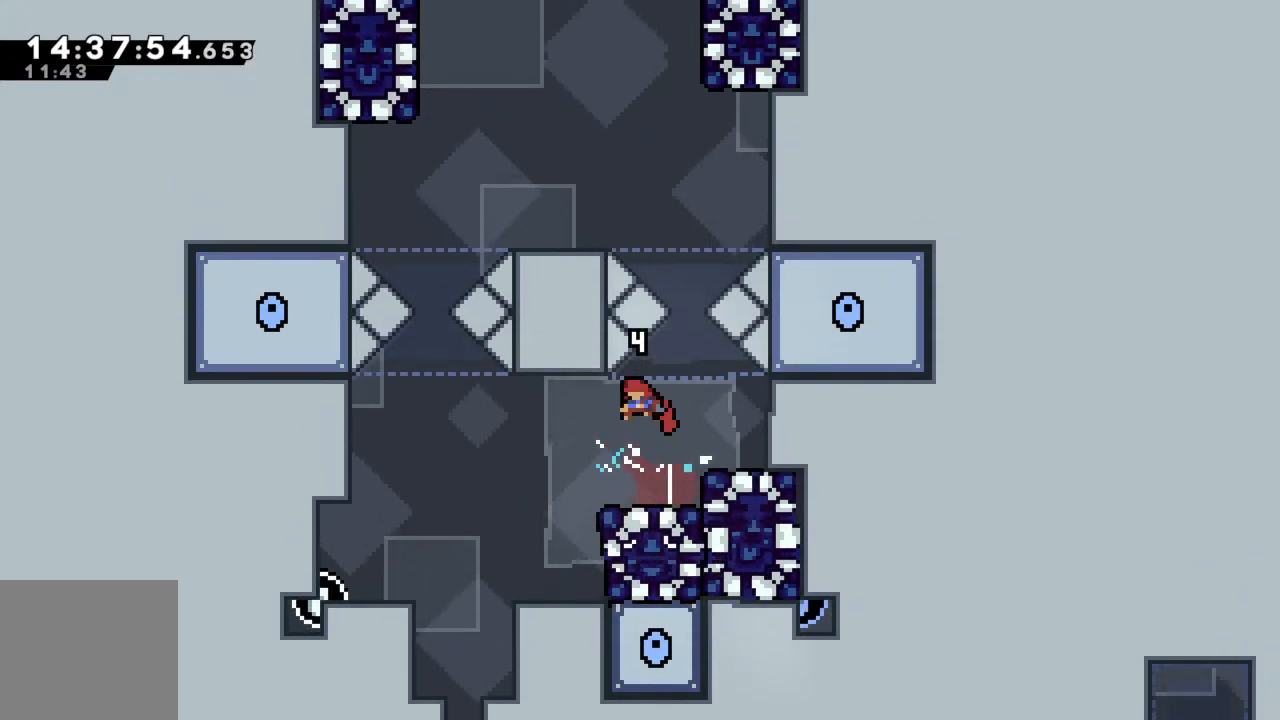
{"buttons": [], "left_stick": "right", "events": [[383, "left_stick", "right"]]}
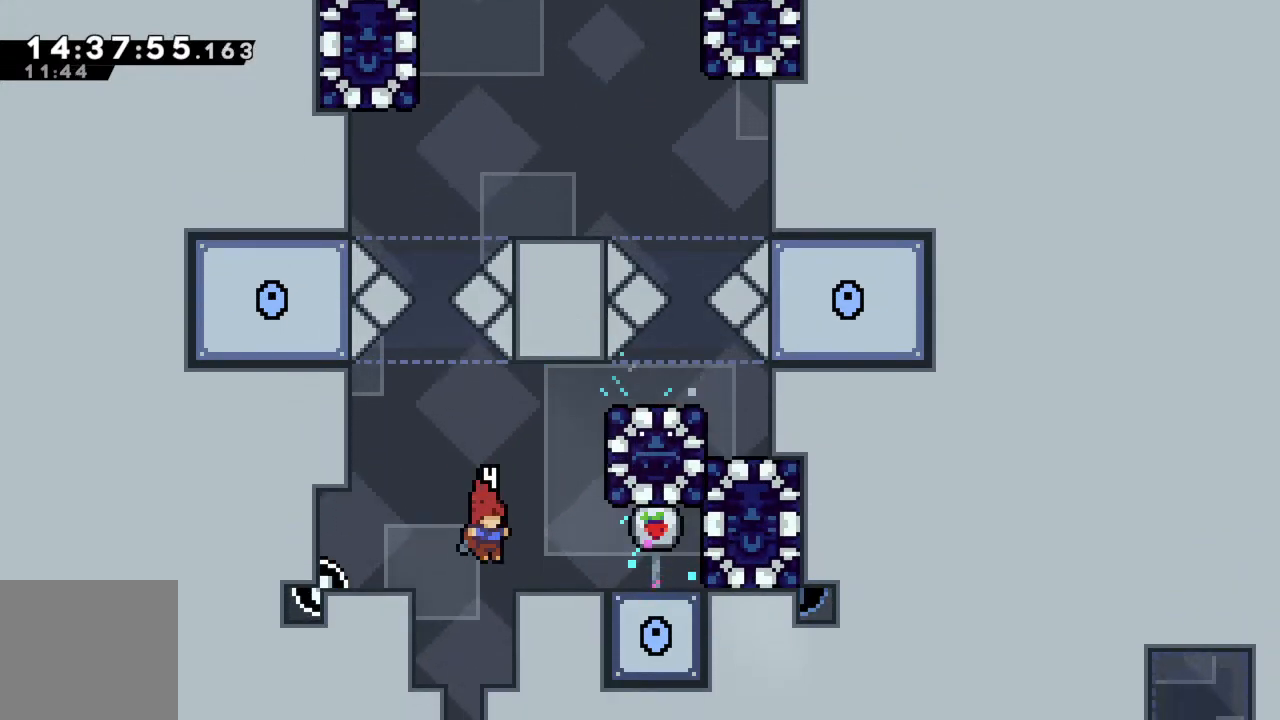
{"buttons": ["A"], "left_stick": "right", "events": [[283, "A", "down"]]}
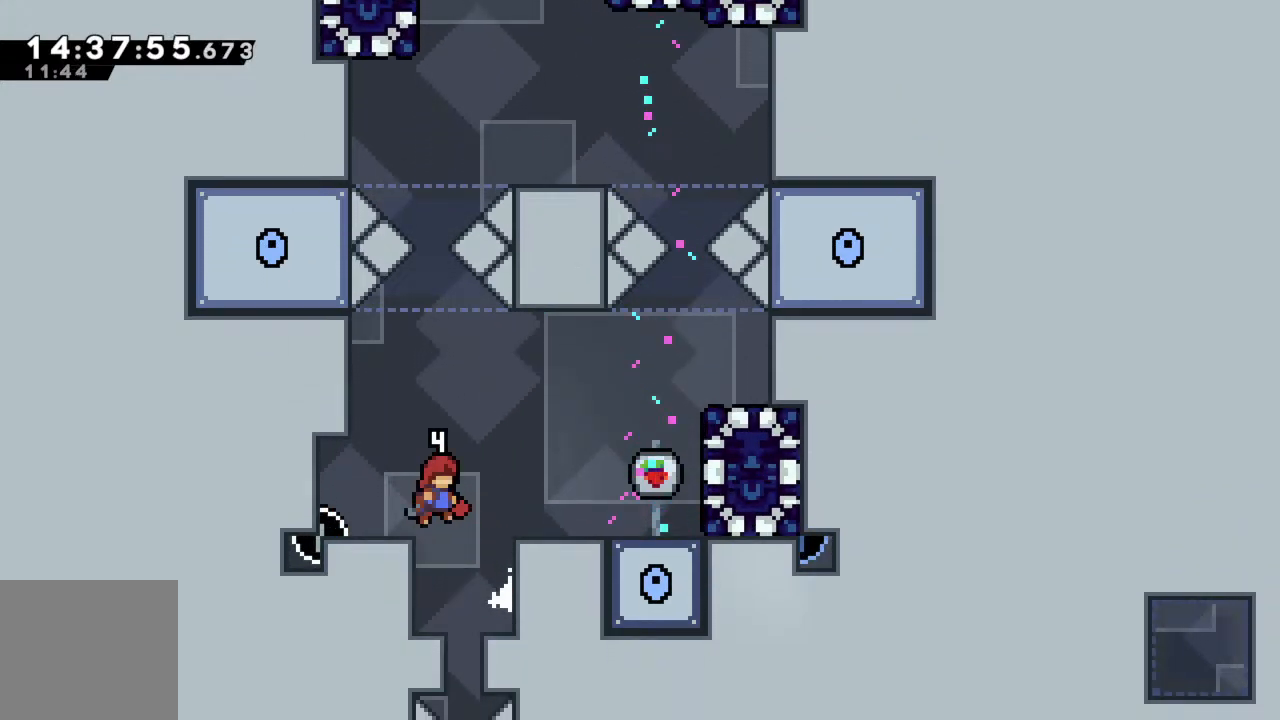
{"buttons": [], "left_stick": "right", "events": [[250, "A", "up"]]}
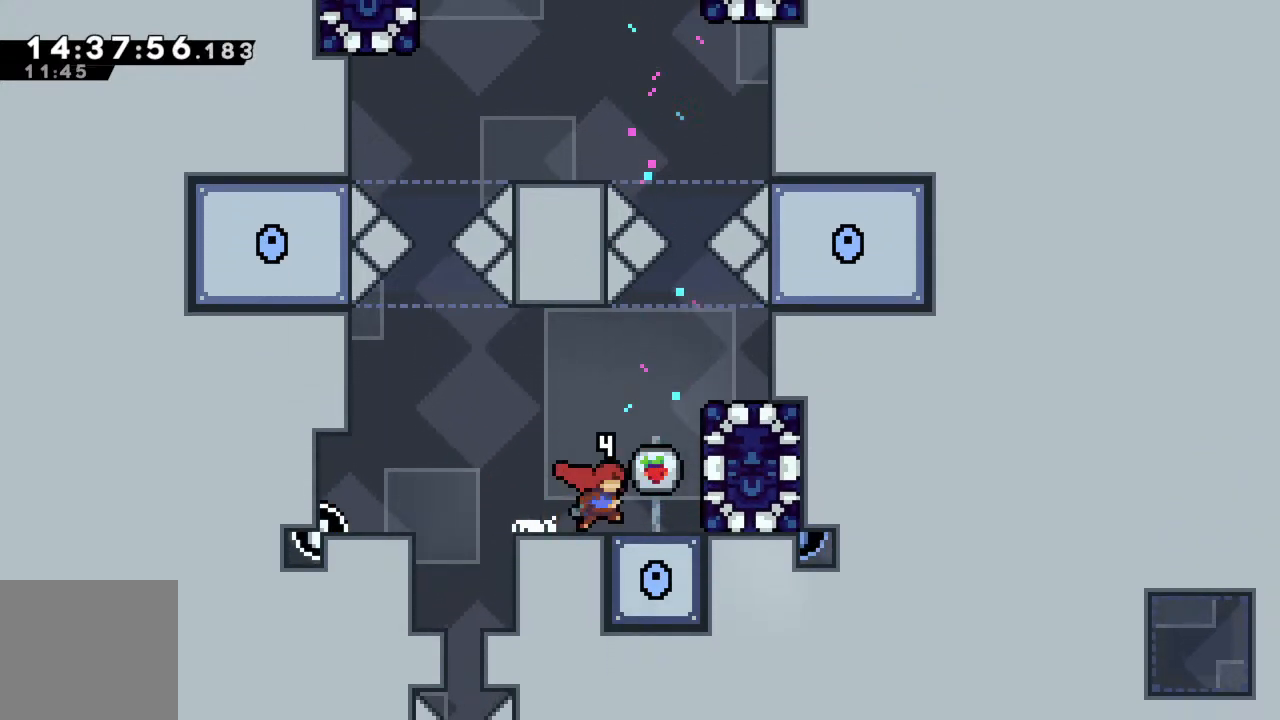
{"buttons": [], "left_stick": "center", "events": [[100, "left_stick", "center"]]}
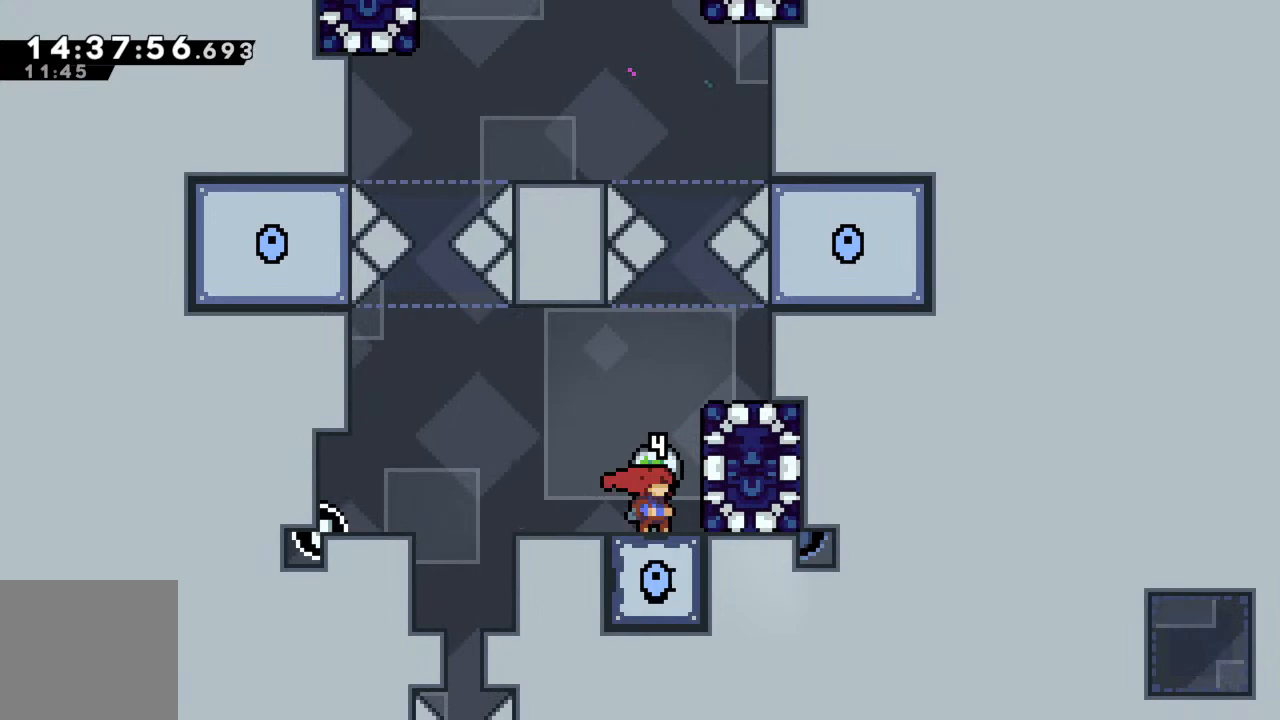
{"buttons": [], "left_stick": "center", "events": []}
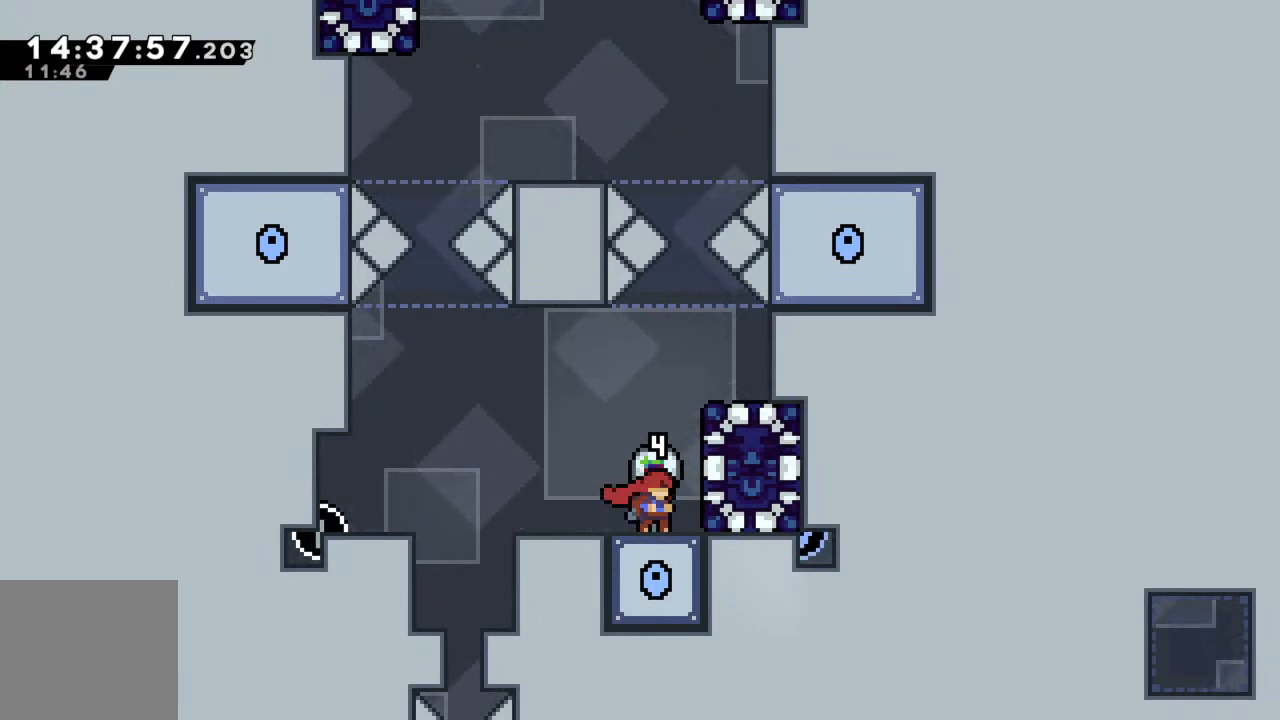
{"buttons": ["R2"], "left_stick": "up-right", "events": [[217, "X", "down"], [250, "left_stick", "right"], [367, "X", "up"], [450, "R2", "down"], [450, "left_stick", "up-right"]]}
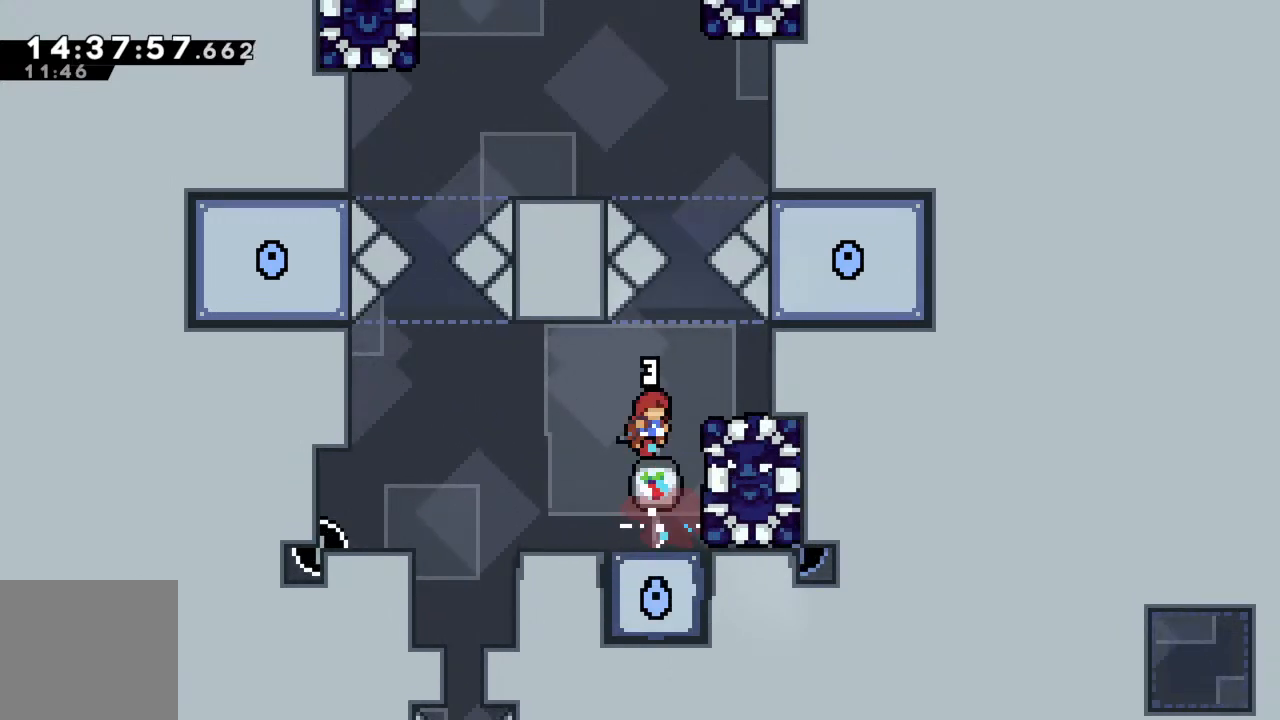
{"buttons": ["R2"], "left_stick": "up-right", "events": []}
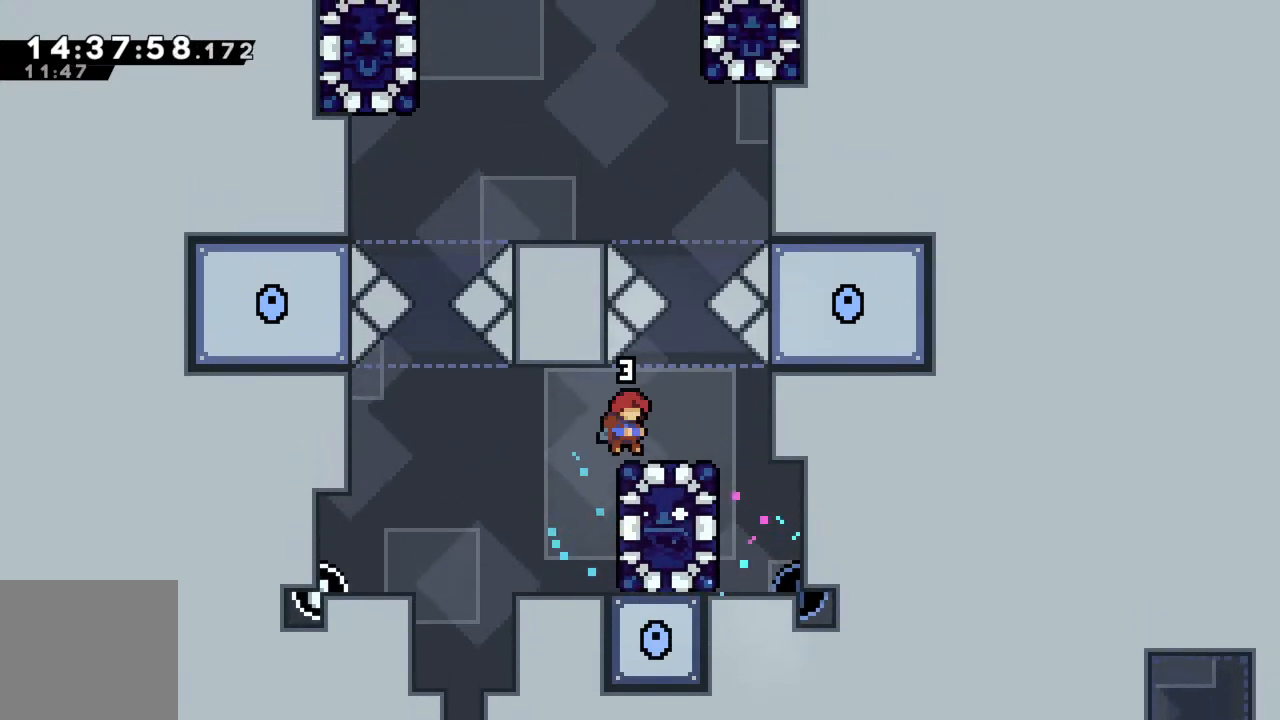
{"buttons": [], "left_stick": "right", "events": [[33, "left_stick", "right"], [100, "R2", "up"]]}
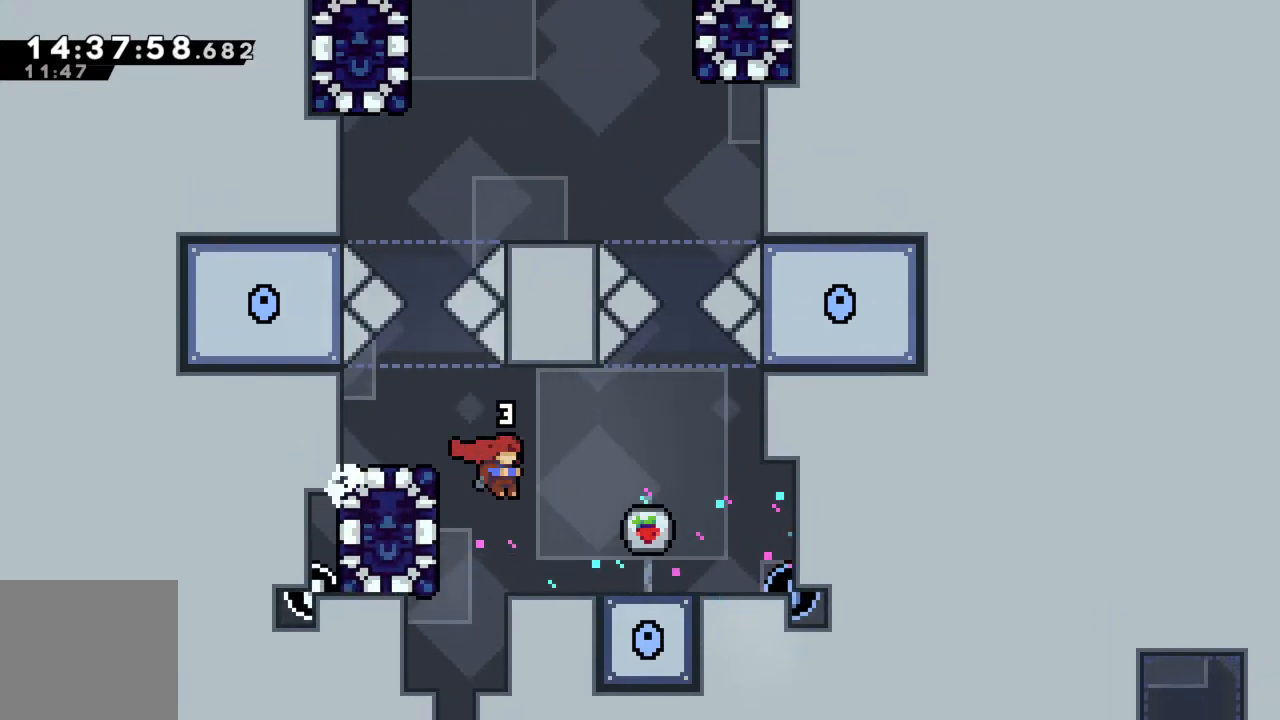
{"buttons": [], "left_stick": "right", "events": []}